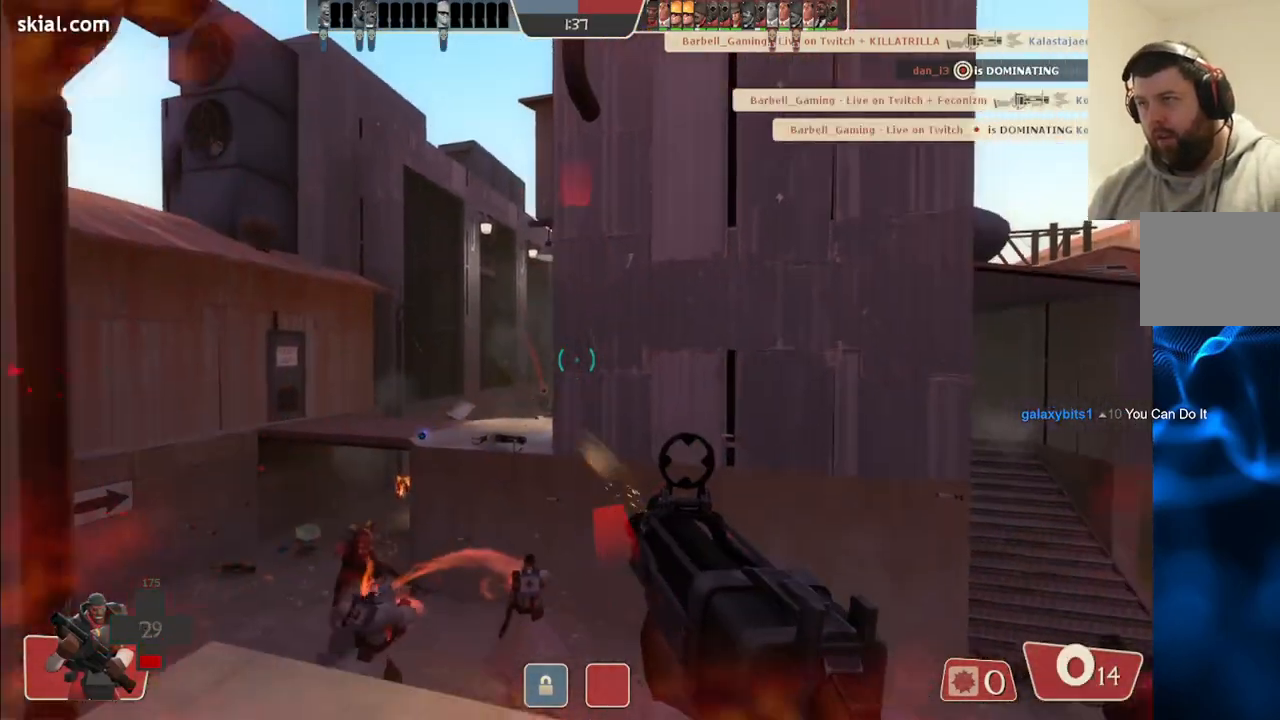
Gameplay with a controller (PlayStation layout); each line is a JSON object with the inputs held at the frame after it. "events" lists button and stick changes between this image and that frame as [ms after this image, input, new state], when the widget could be followed in between.
{"buttons": ["SQUARE"], "left_stick": "down-right", "right_stick": "center", "events": [[50, "left_stick", "down-right"], [300, "left_stick", "down"], [433, "SQUARE", "down"], [450, "left_stick", "down-right"]]}
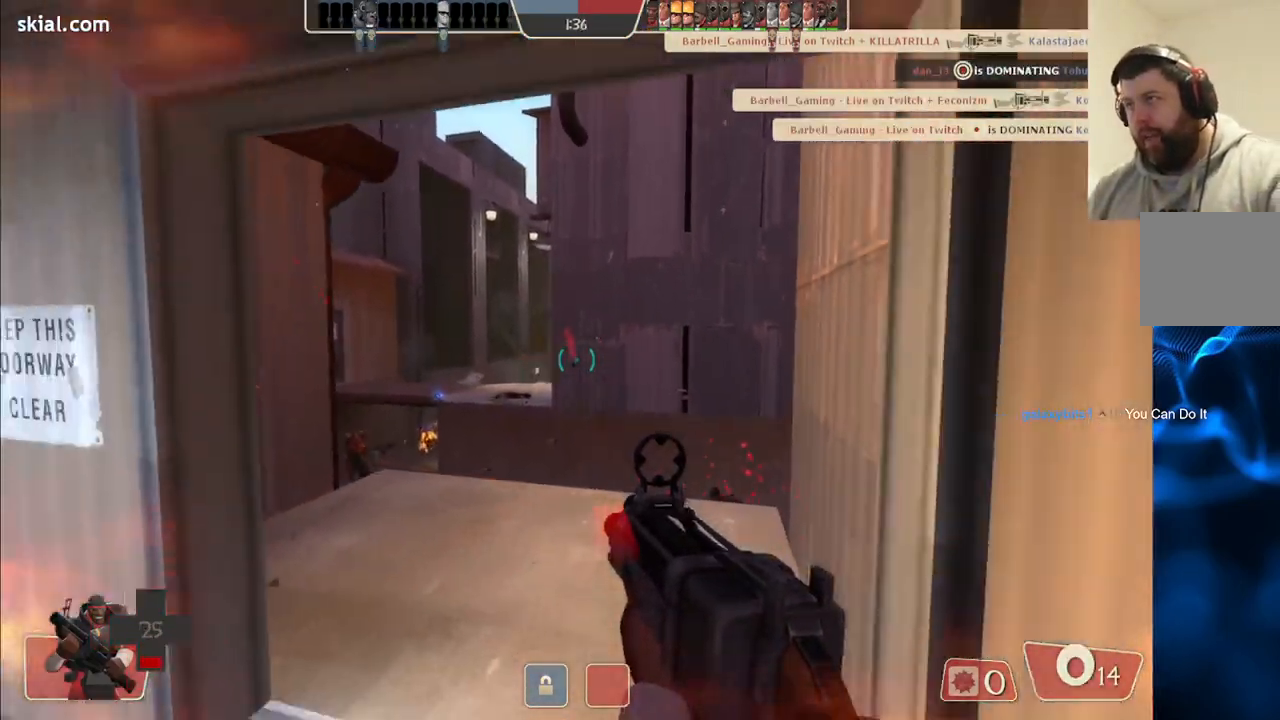
{"buttons": [], "left_stick": "right", "right_stick": "left", "events": [[17, "SQUARE", "up"], [83, "SQUARE", "down"], [200, "left_stick", "up-right"], [333, "SQUARE", "up"], [500, "left_stick", "right"], [500, "right_stick", "left"]]}
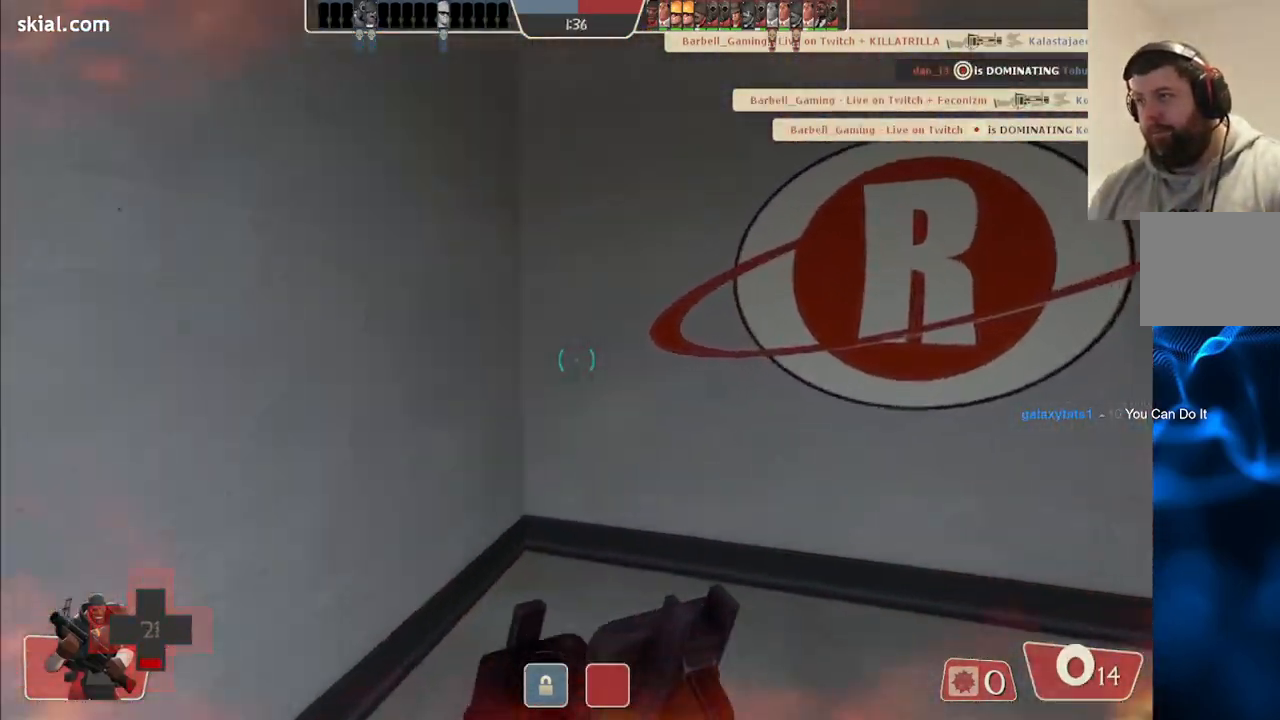
{"buttons": [], "left_stick": "up", "right_stick": "center", "events": [[33, "left_stick", "down-right"], [83, "left_stick", "down-left"], [183, "left_stick", "up-left"], [233, "right_stick", "center"], [267, "left_stick", "up"]]}
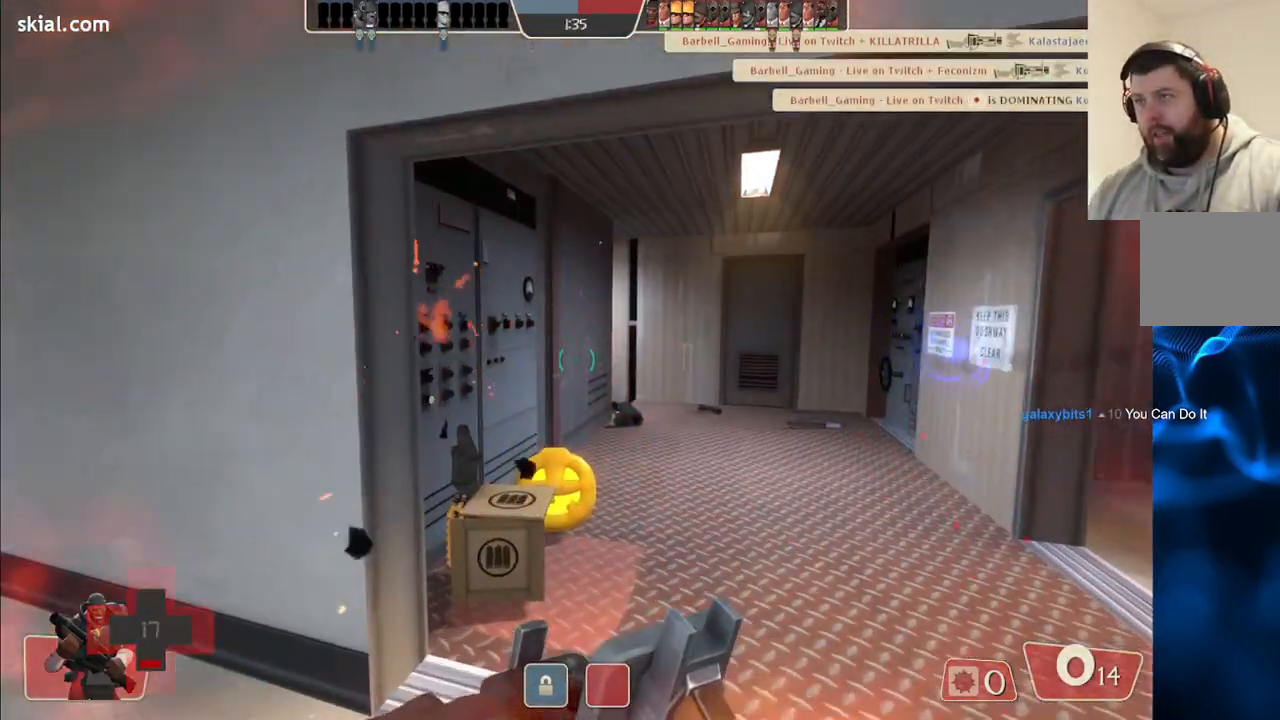
{"buttons": [], "left_stick": "up-right", "right_stick": "center", "events": [[267, "left_stick", "up-left"], [500, "left_stick", "up-right"]]}
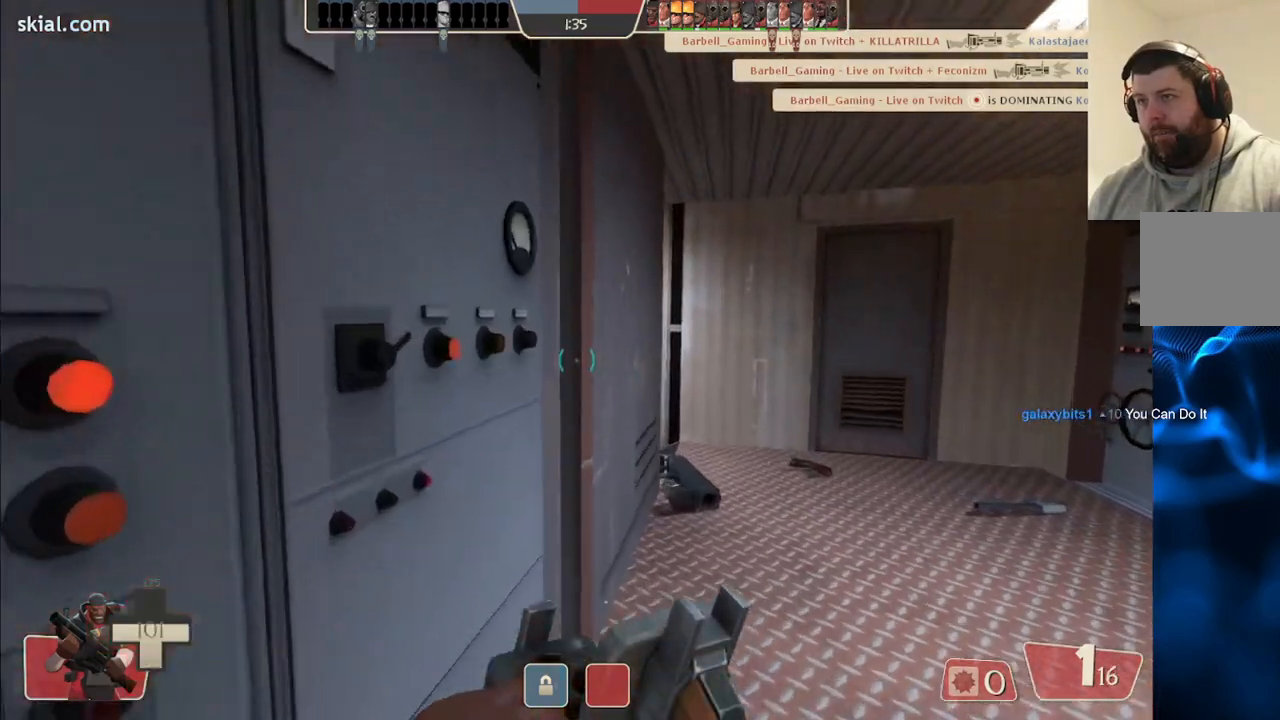
{"buttons": [], "left_stick": "left", "right_stick": "right", "events": [[17, "right_stick", "right"], [183, "left_stick", "up-left"], [283, "left_stick", "left"], [317, "right_stick", "center"], [400, "right_stick", "right"]]}
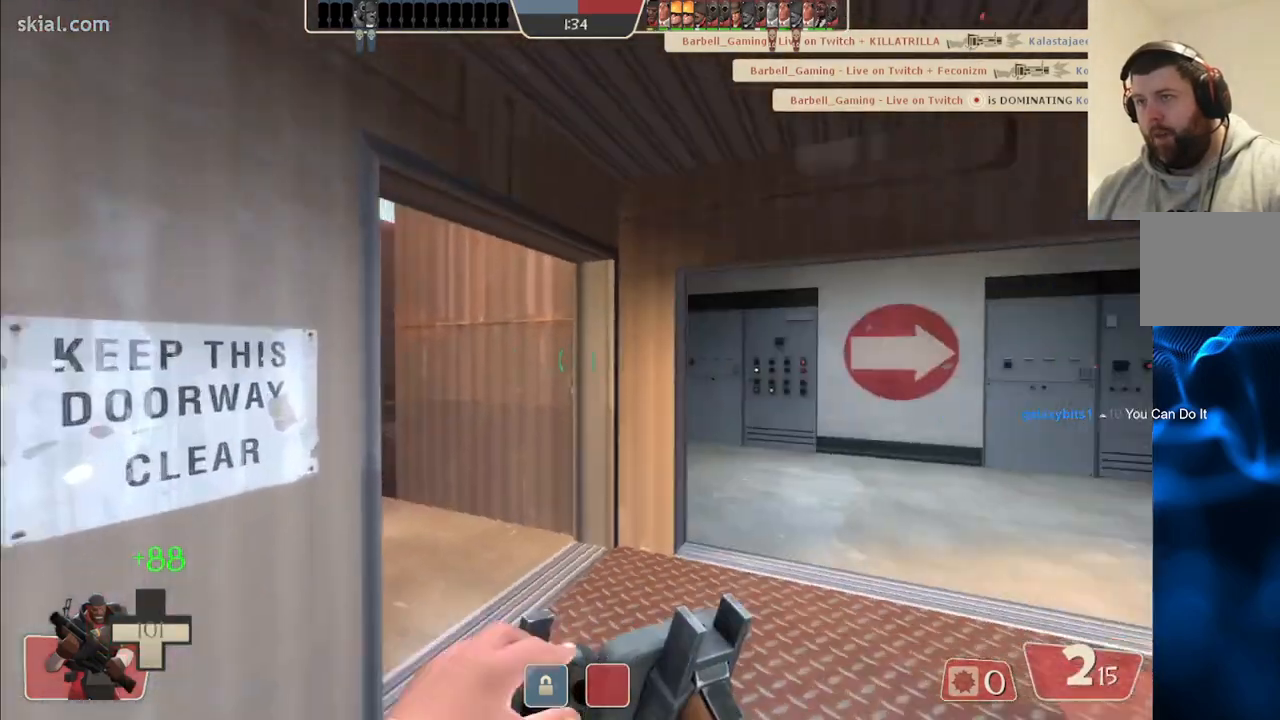
{"buttons": ["SQUARE"], "left_stick": "center", "right_stick": "center", "events": [[100, "right_stick", "center"], [150, "left_stick", "down-left"], [350, "left_stick", "down"], [450, "SQUARE", "down"], [450, "left_stick", "center"]]}
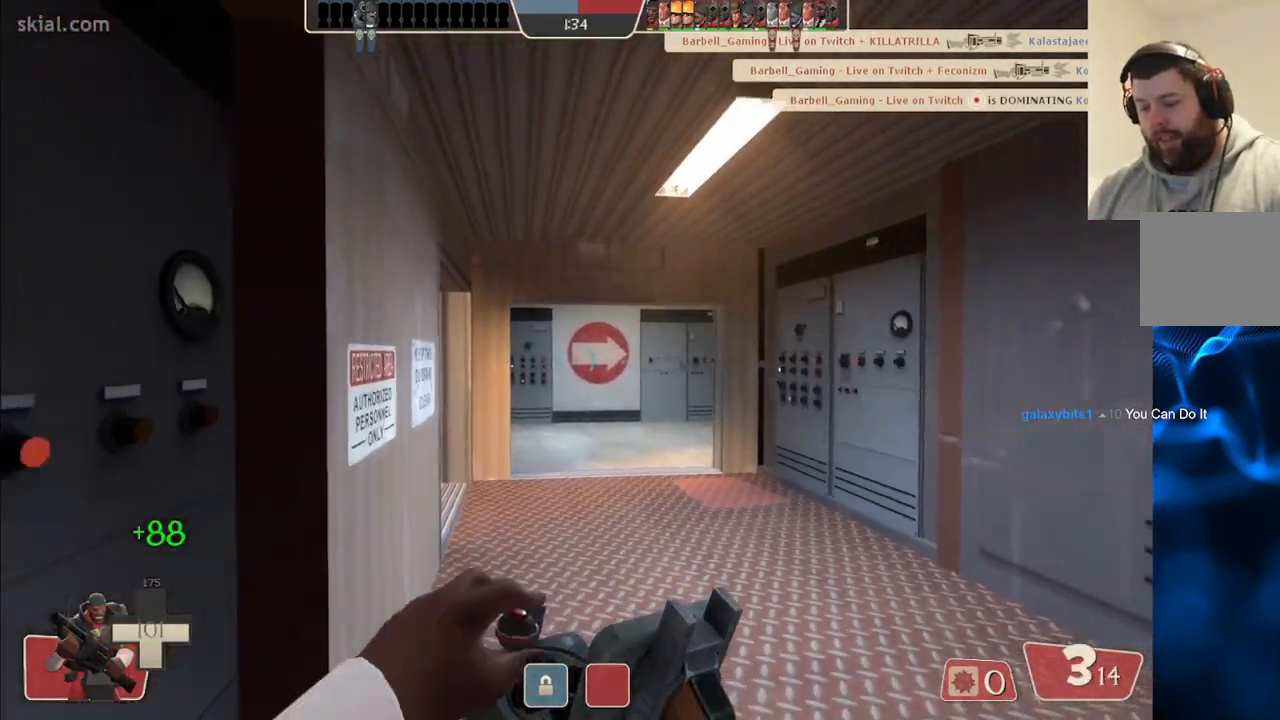
{"buttons": [], "left_stick": "down-left", "right_stick": "center", "events": [[50, "SQUARE", "up"], [100, "SQUARE", "down"], [200, "SQUARE", "up"], [500, "left_stick", "down-left"]]}
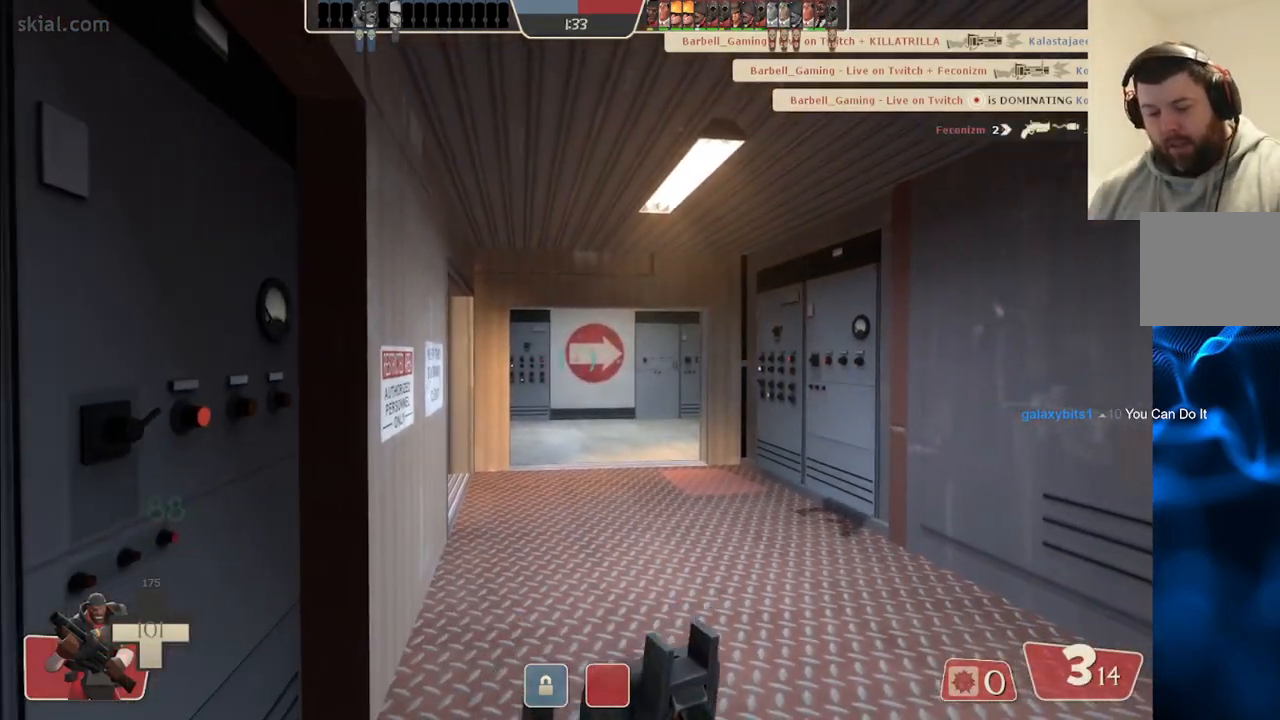
{"buttons": [], "left_stick": "center", "right_stick": "center", "events": [[233, "left_stick", "center"], [350, "SQUARE", "down"], [417, "SQUARE", "up"]]}
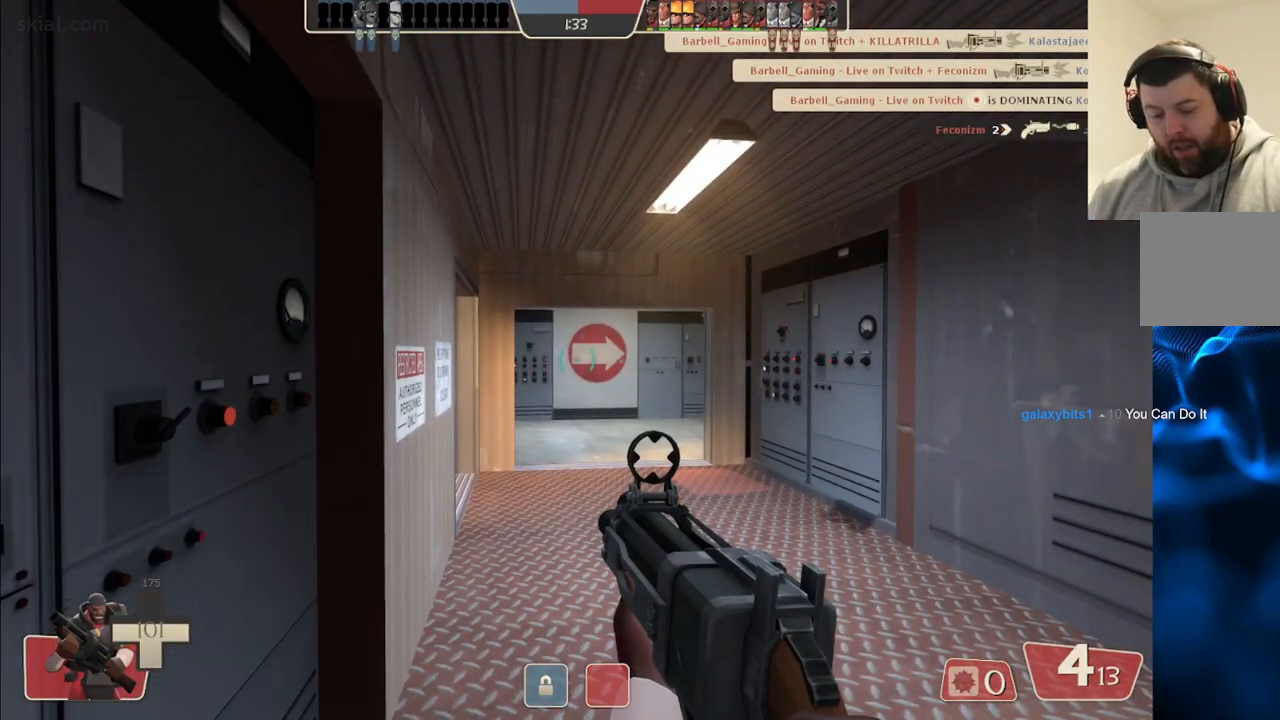
{"buttons": [], "left_stick": "up-left", "right_stick": "center", "events": [[267, "right_stick", "right"], [350, "right_stick", "center"], [400, "left_stick", "up-left"]]}
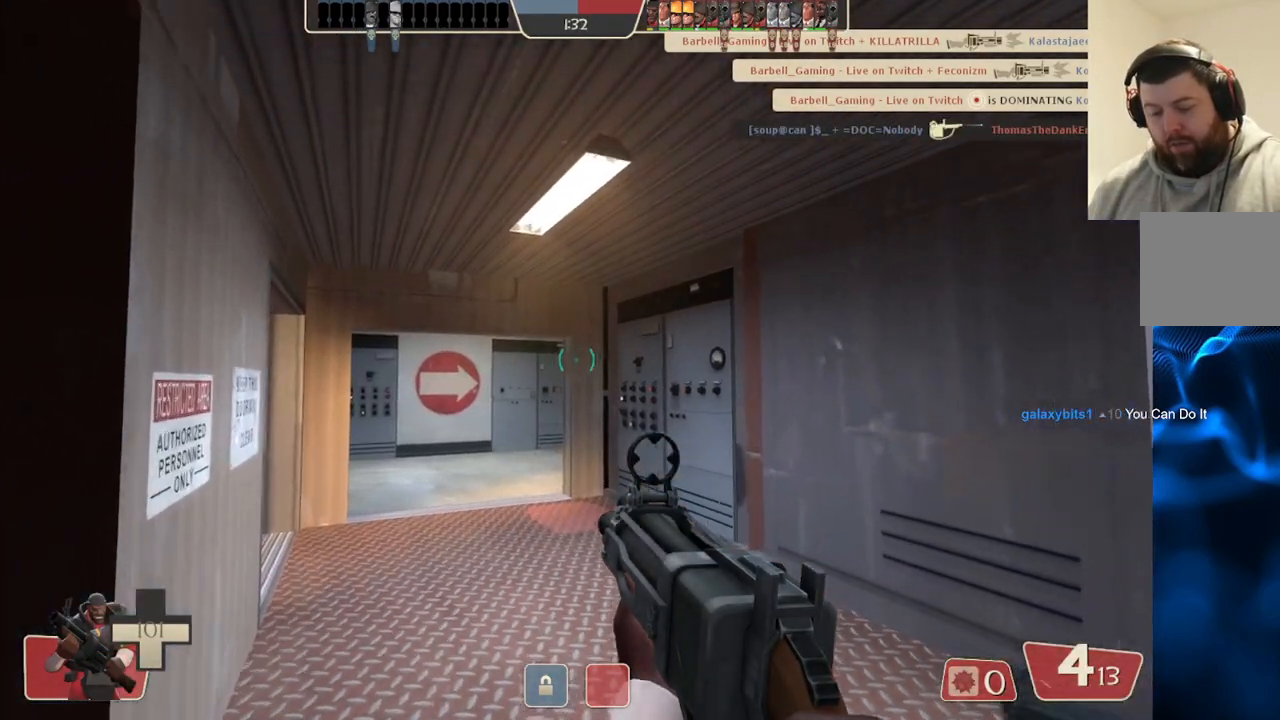
{"buttons": [], "left_stick": "down-left", "right_stick": "center", "events": [[33, "SQUARE", "down"], [83, "left_stick", "center"], [133, "SQUARE", "up"], [500, "left_stick", "down-left"]]}
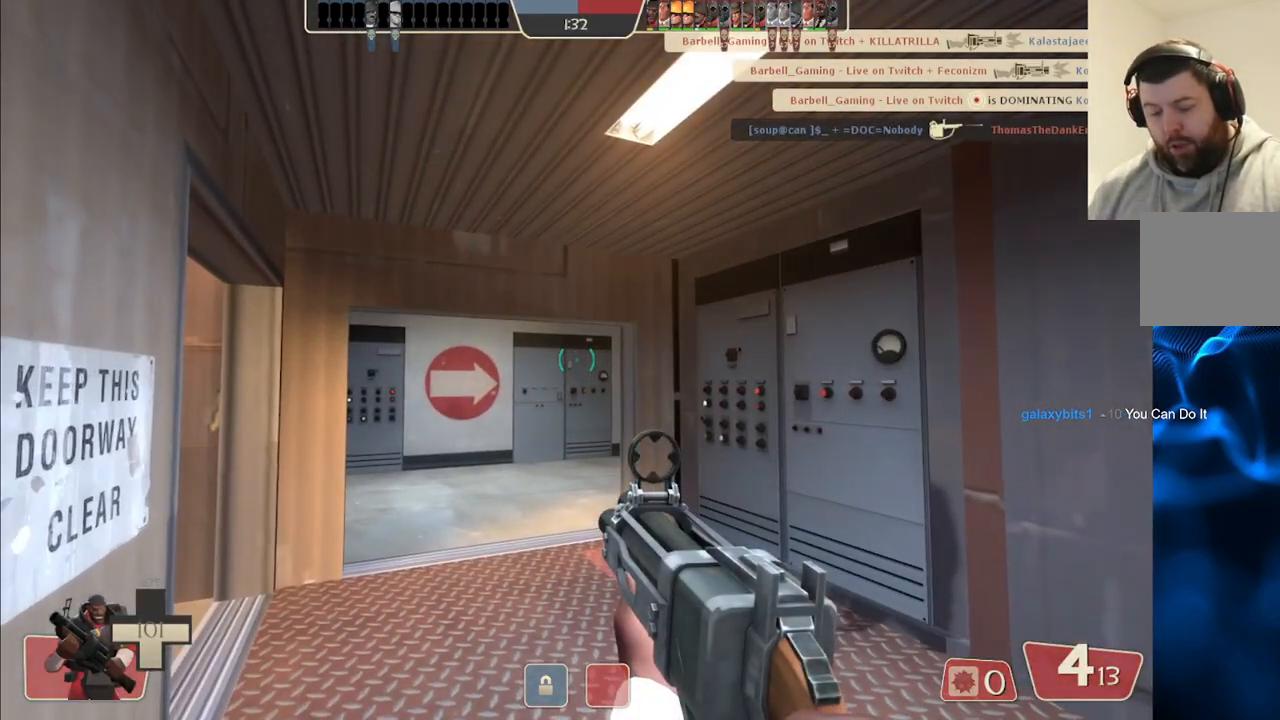
{"buttons": [], "left_stick": "center", "right_stick": "right", "events": [[383, "left_stick", "center"], [433, "right_stick", "right"]]}
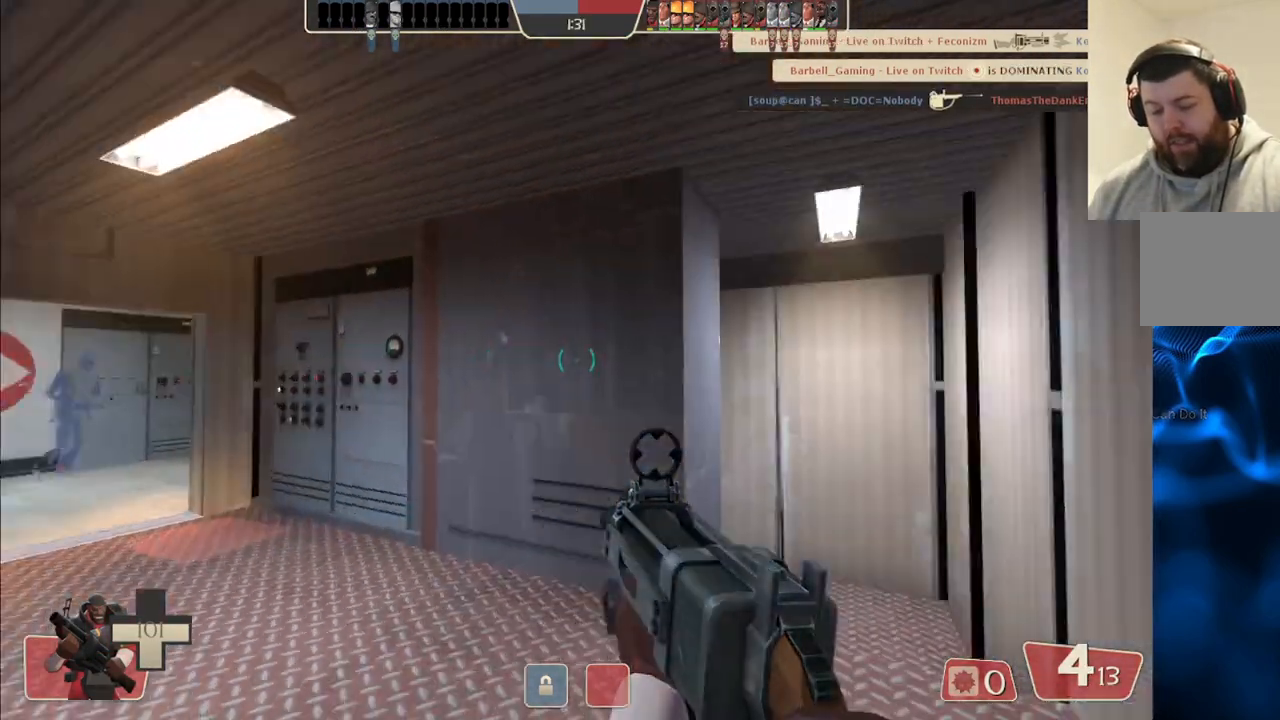
{"buttons": [], "left_stick": "center", "right_stick": "center", "events": [[83, "right_stick", "center"]]}
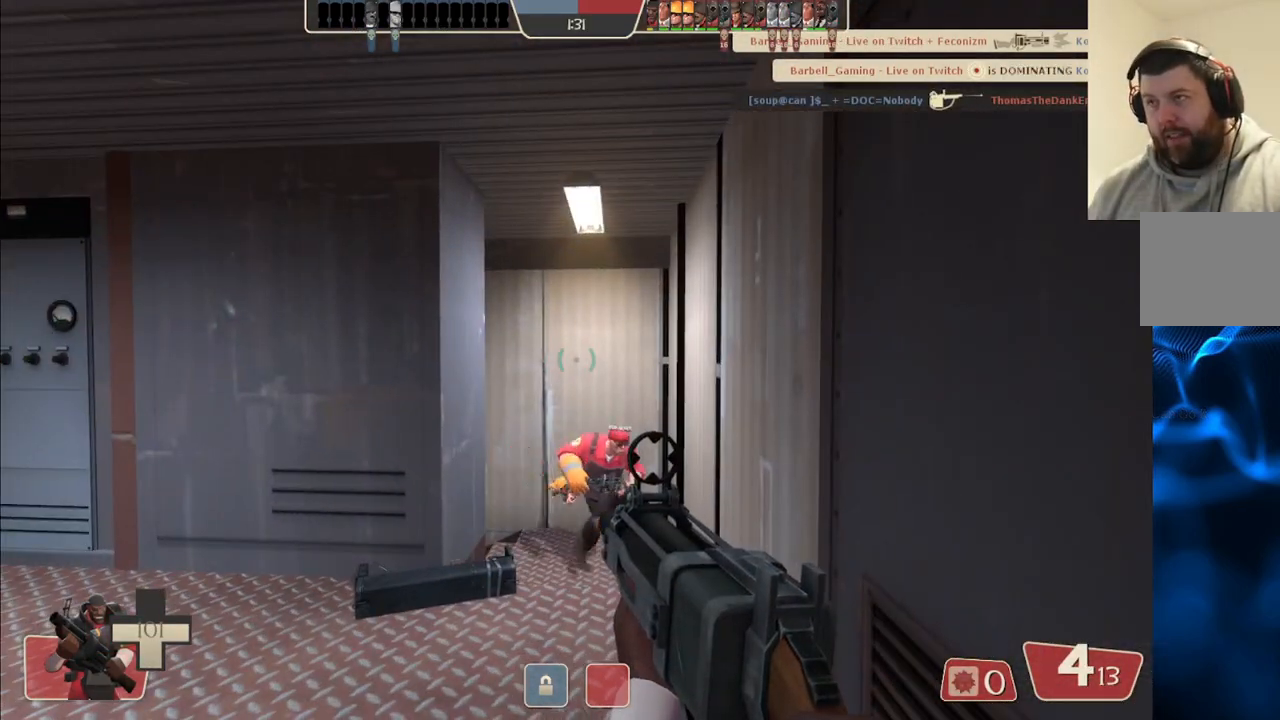
{"buttons": [], "left_stick": "up-left", "right_stick": "up", "events": [[167, "left_stick", "up"], [233, "right_stick", "up"], [367, "left_stick", "up-left"]]}
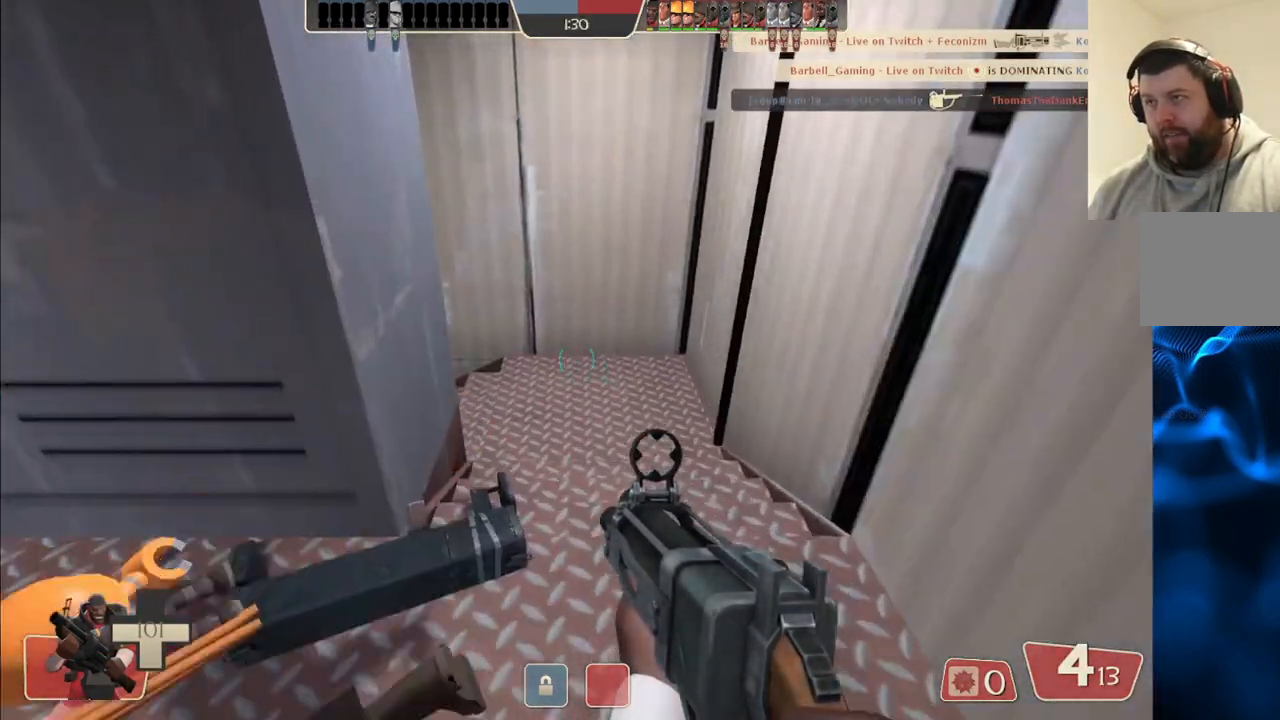
{"buttons": [], "left_stick": "right", "right_stick": "center", "events": [[117, "right_stick", "down-left"], [167, "left_stick", "up-right"], [317, "left_stick", "right"], [333, "right_stick", "center"]]}
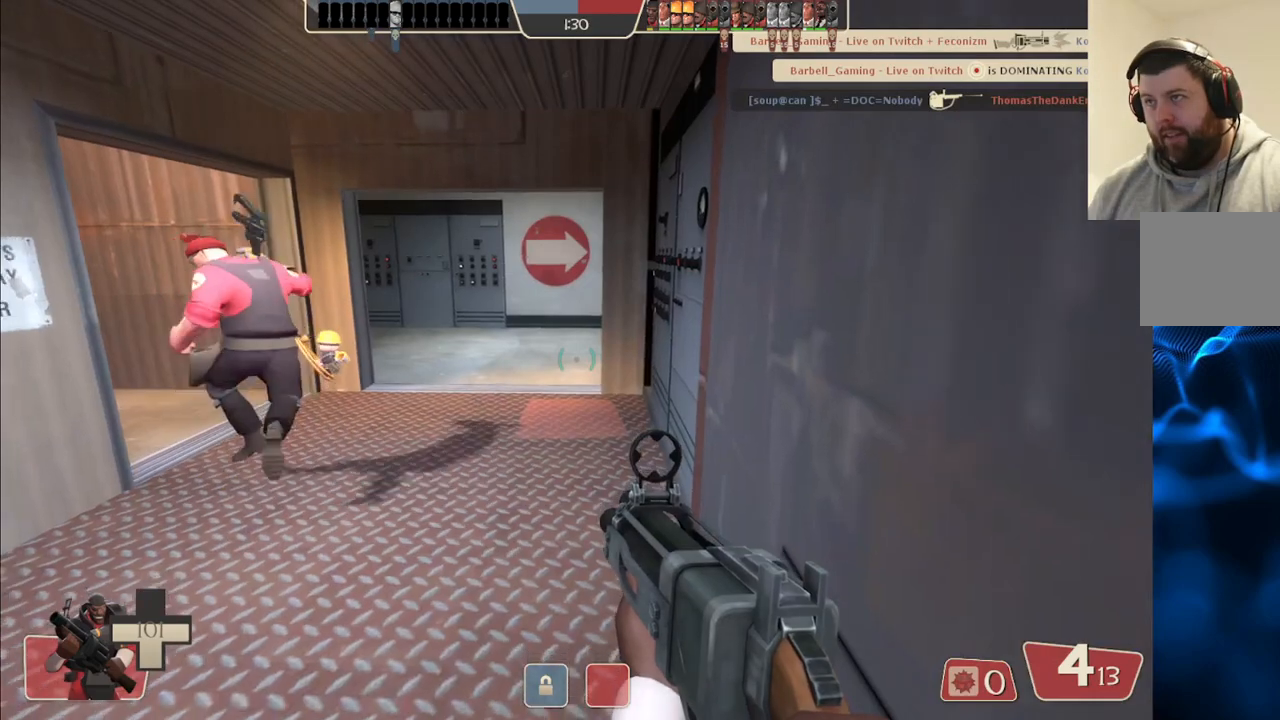
{"buttons": ["SQUARE"], "left_stick": "up-right", "right_stick": "center", "events": [[167, "left_stick", "up"], [233, "right_stick", "left"], [383, "left_stick", "up-right"], [383, "right_stick", "center"], [500, "SQUARE", "down"]]}
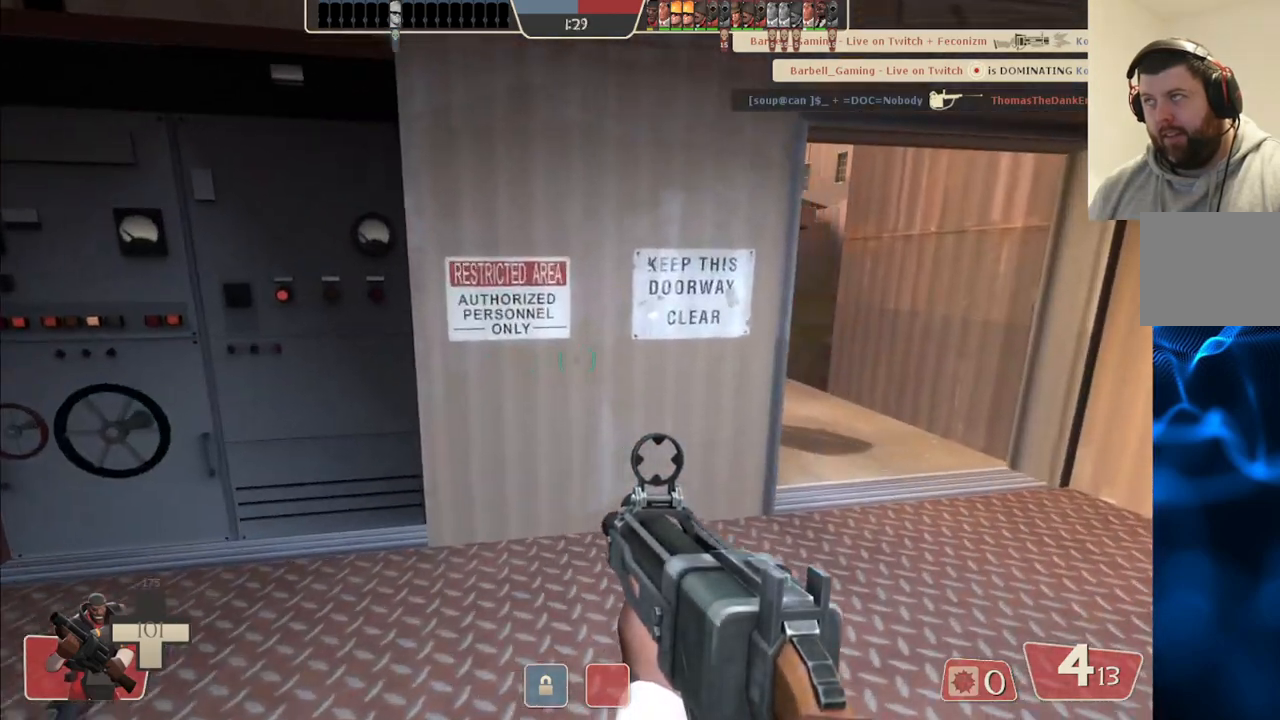
{"buttons": [], "left_stick": "up-right", "right_stick": "center", "events": [[67, "left_stick", "right"], [100, "SQUARE", "up"], [250, "left_stick", "up-right"], [333, "right_stick", "left"], [450, "right_stick", "center"]]}
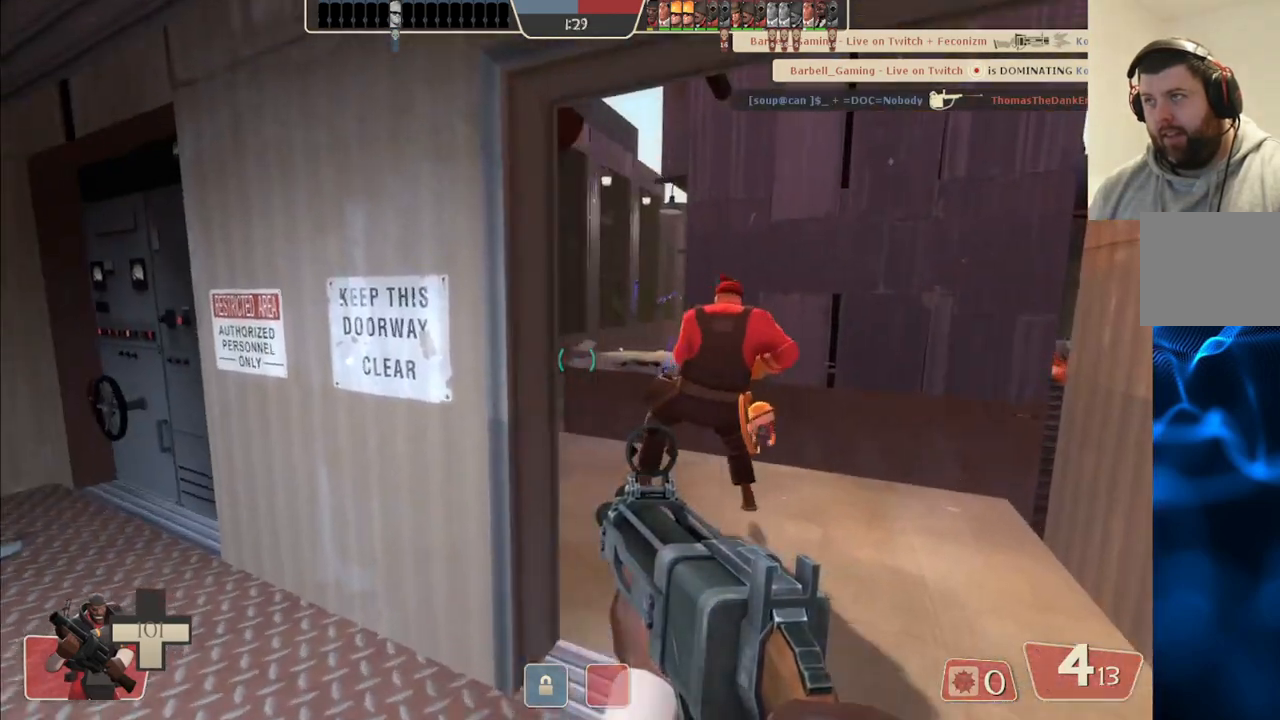
{"buttons": ["R2"], "left_stick": "up-left", "right_stick": "center", "events": [[350, "left_stick", "up-left"], [417, "R2", "down"]]}
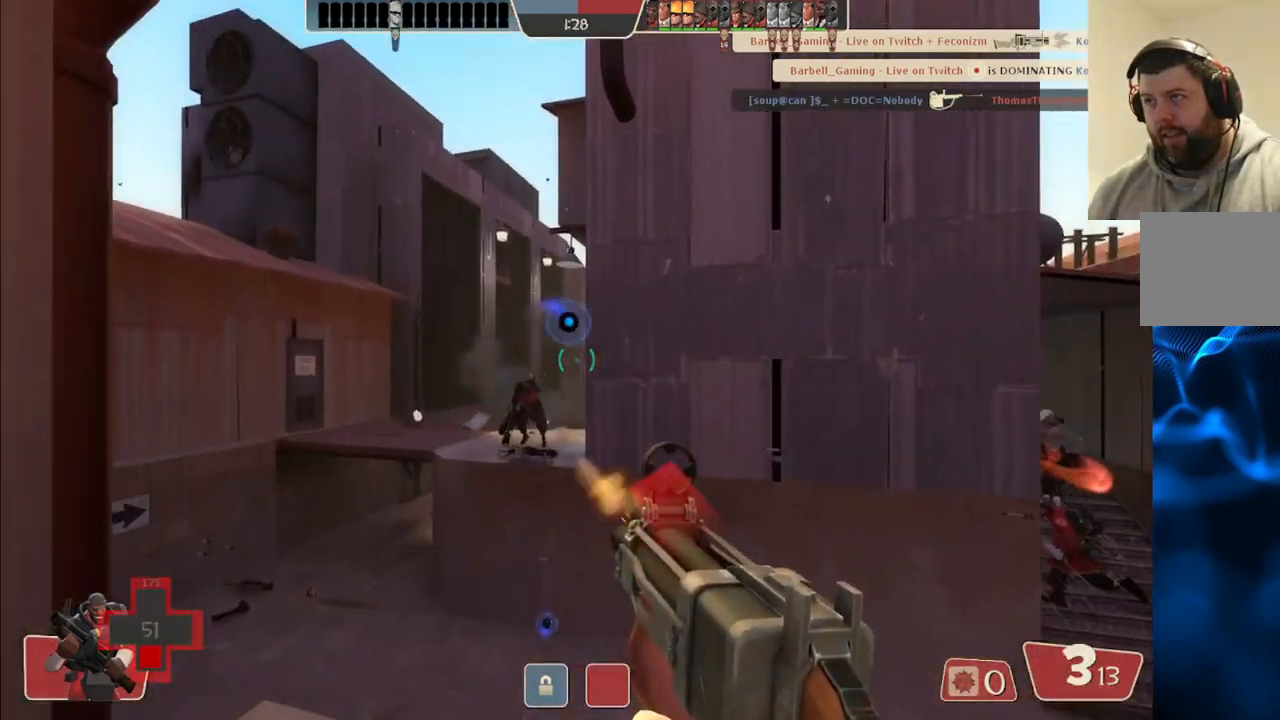
{"buttons": ["R2"], "left_stick": "down", "right_stick": "center", "events": [[283, "left_stick", "down"]]}
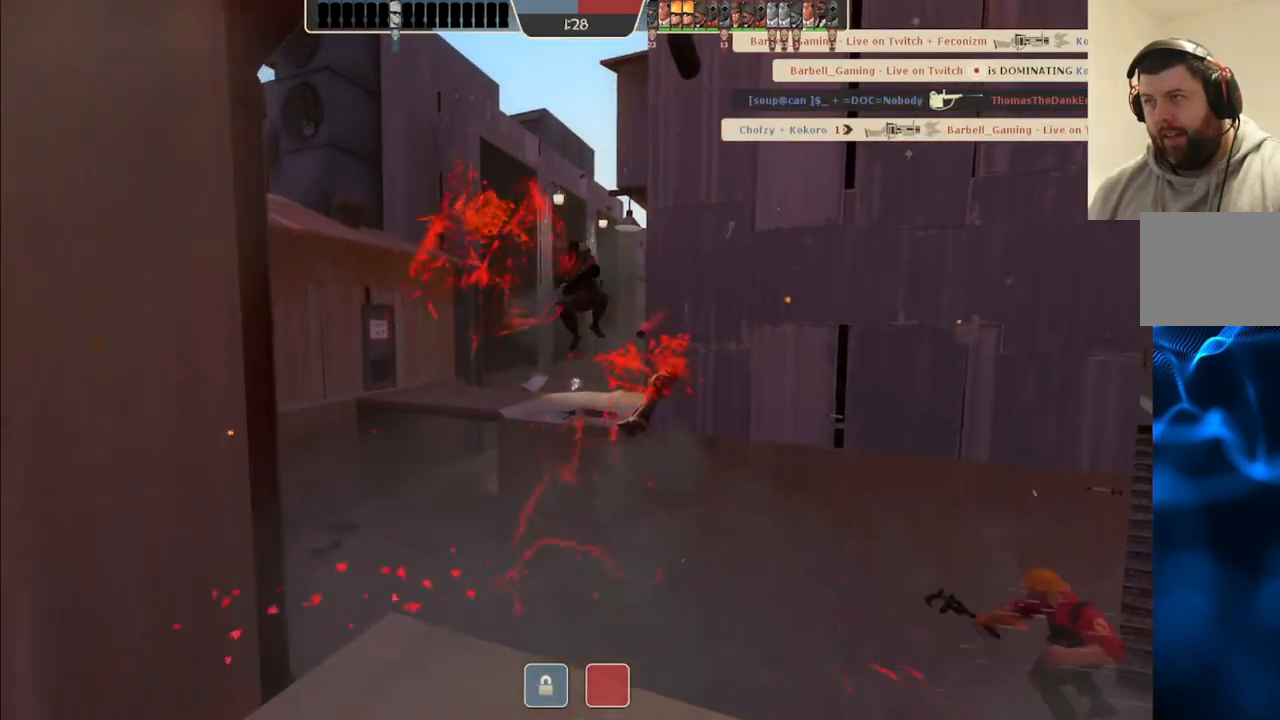
{"buttons": [], "left_stick": "center", "right_stick": "center", "events": [[267, "R2", "up"], [283, "left_stick", "center"]]}
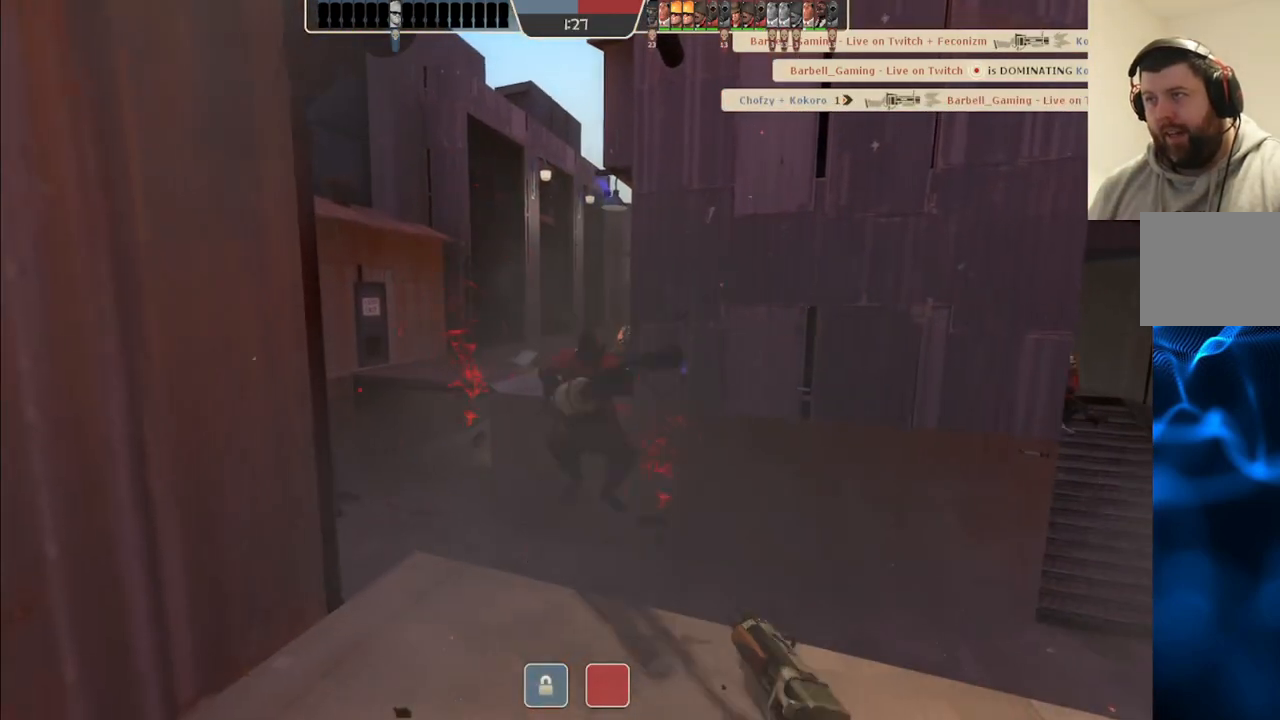
{"buttons": [], "left_stick": "center", "right_stick": "center", "events": []}
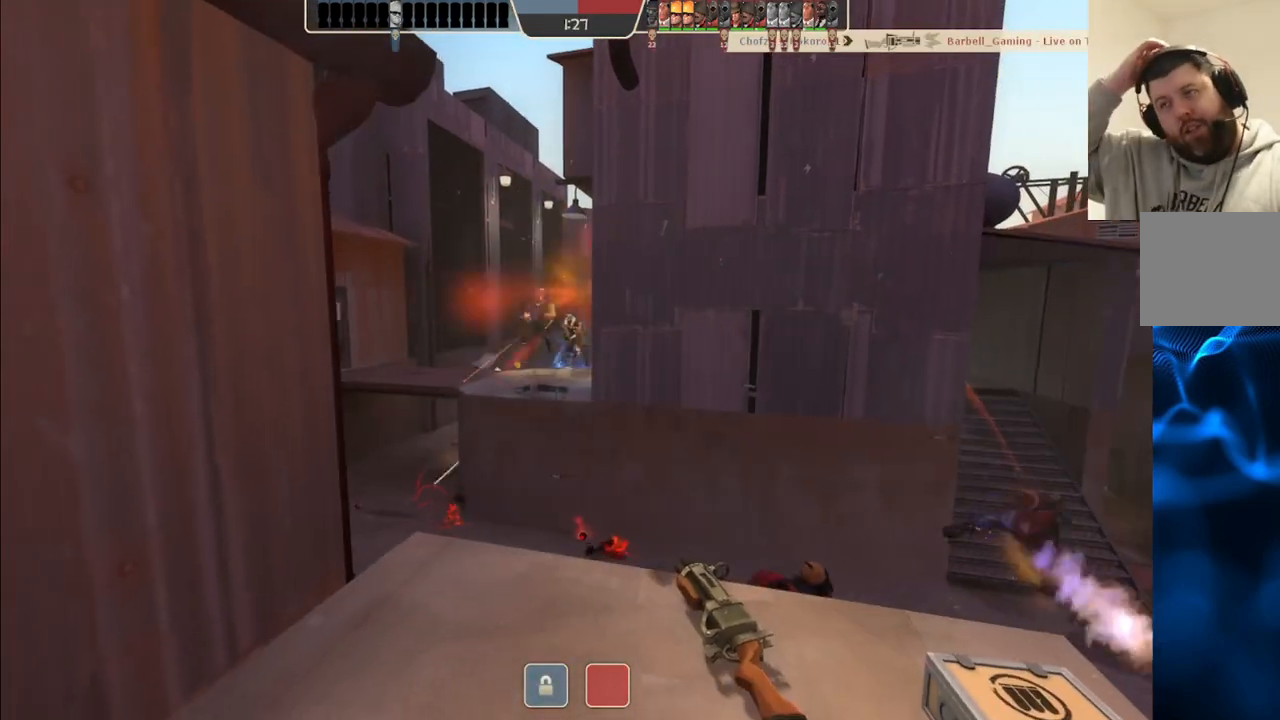
{"buttons": [], "left_stick": "center", "right_stick": "center", "events": []}
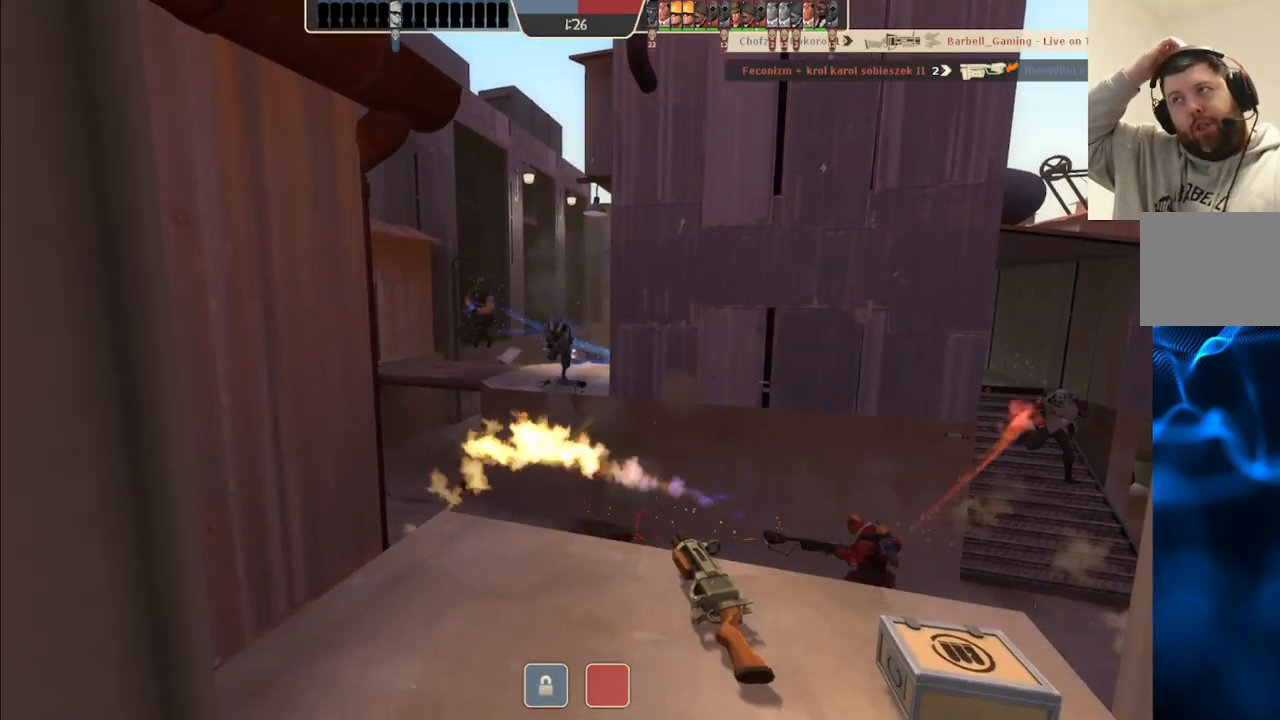
{"buttons": [], "left_stick": "center", "right_stick": "center", "events": []}
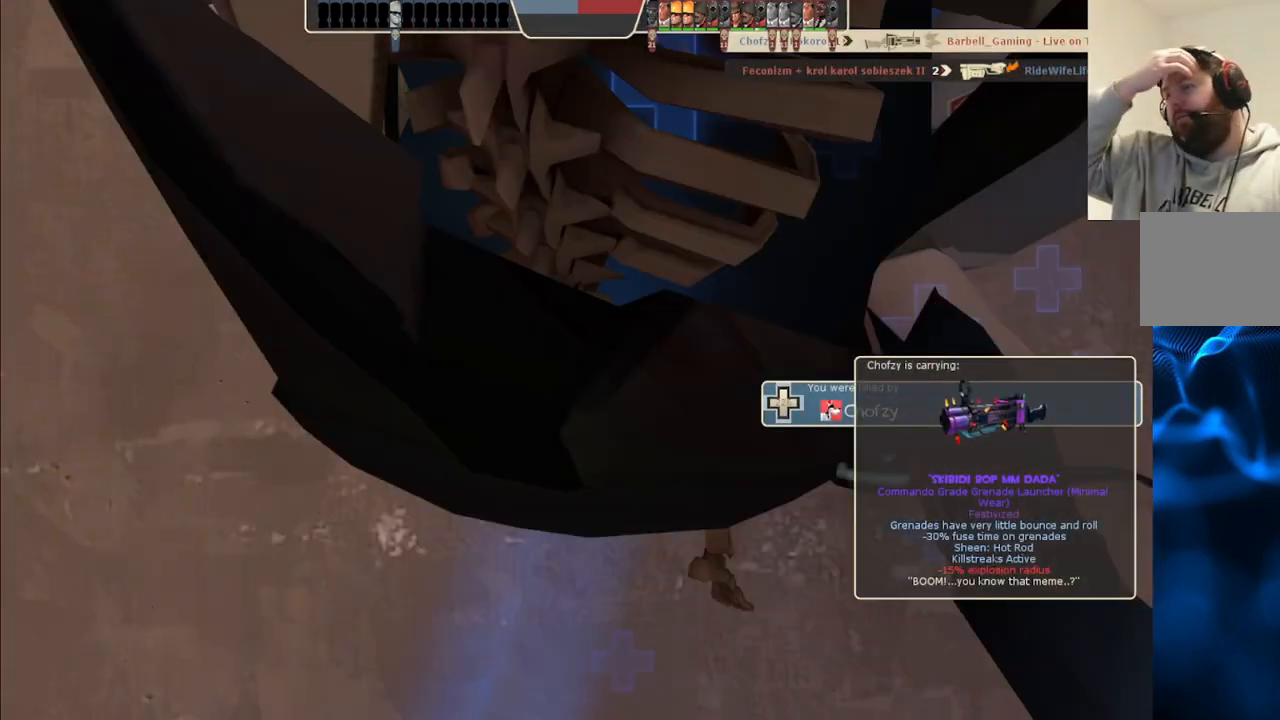
{"buttons": [], "left_stick": "center", "right_stick": "center", "events": []}
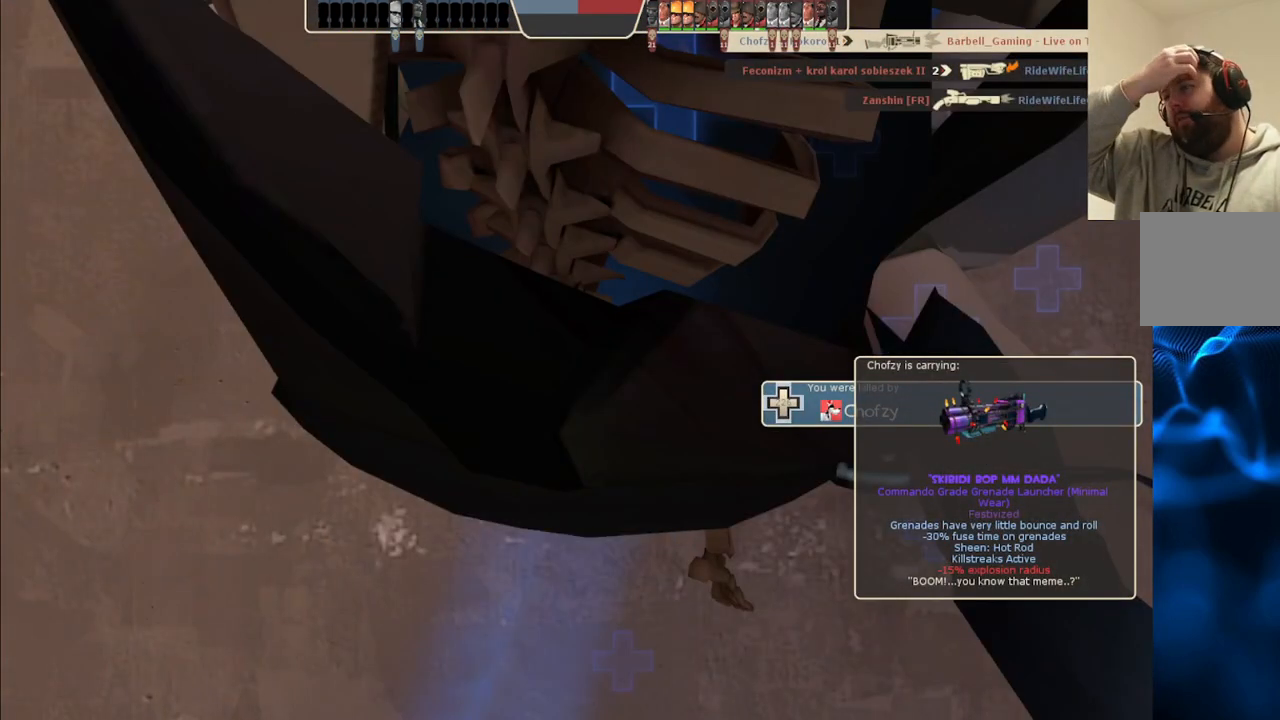
{"buttons": [], "left_stick": "center", "right_stick": "center", "events": []}
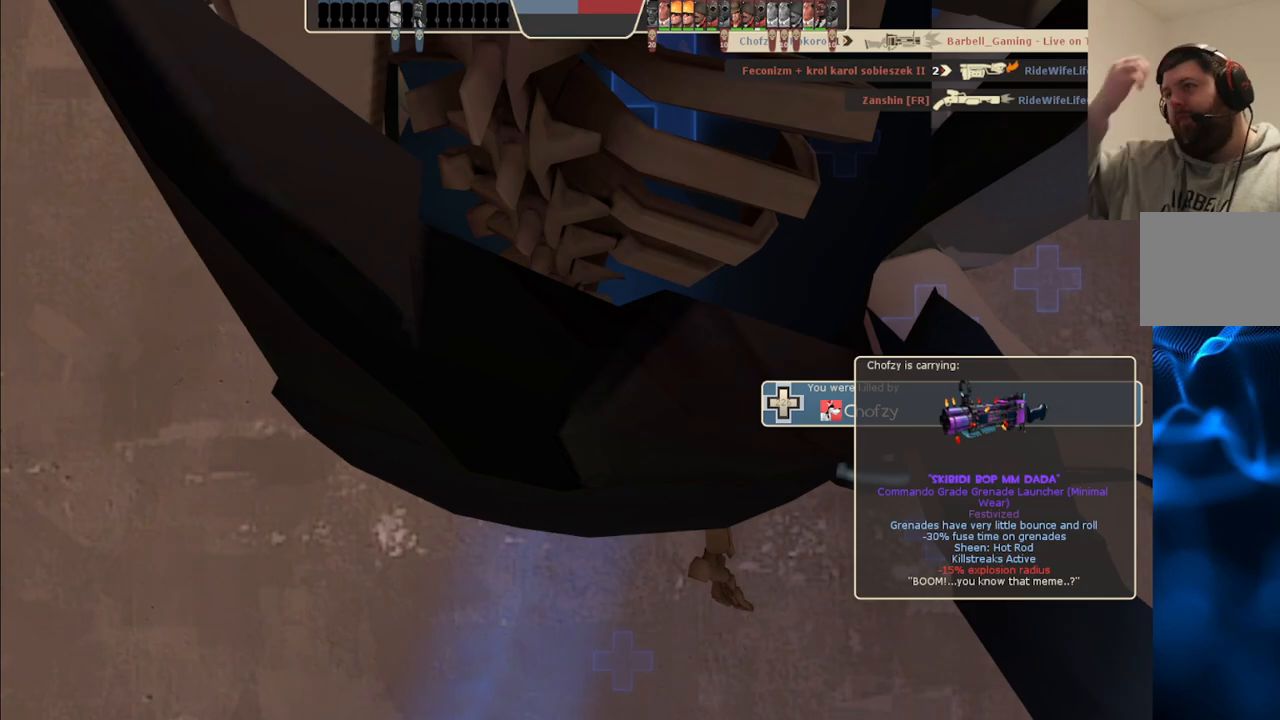
{"buttons": [], "left_stick": "center", "right_stick": "center", "events": []}